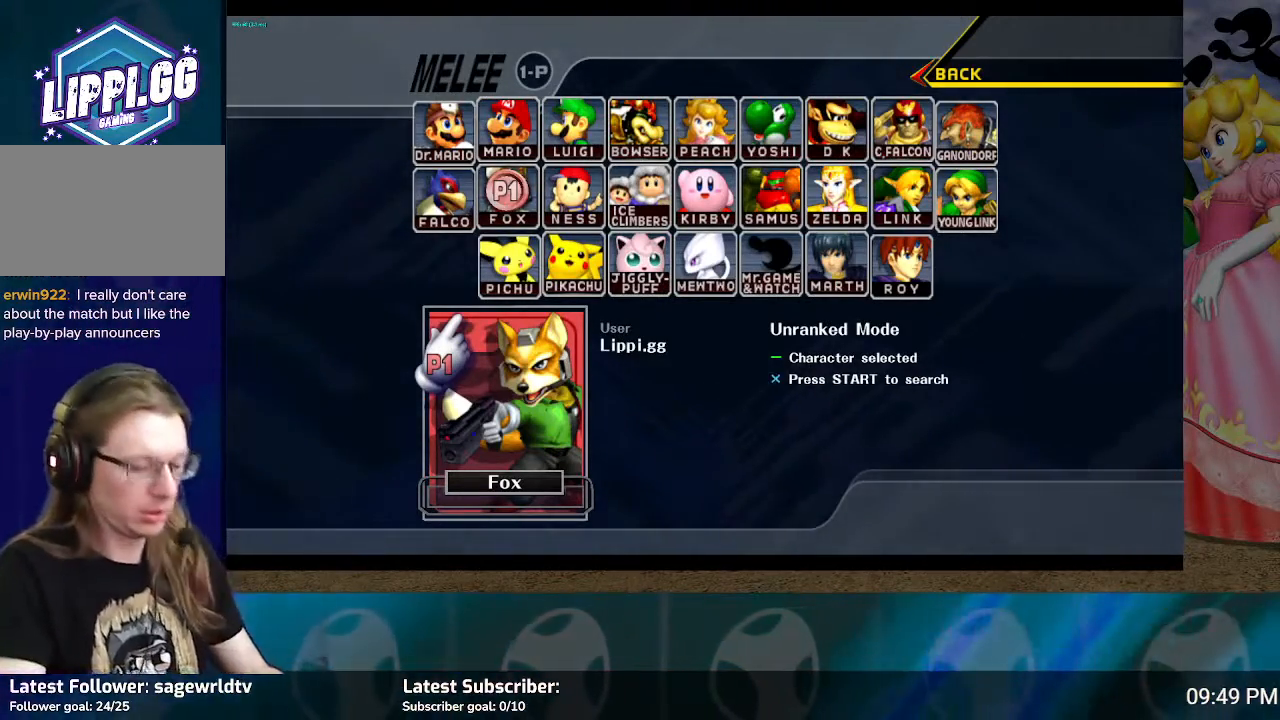
Gameplay with a controller (Nintendo layout); each line is a JSON object with the inputs held at the frame after it. "events" lists button and stick changes between this image and that frame as [ms after this image, input, new state], when the widget could be followed in between. Not read: L3 R3.
{"buttons": ["B"], "left_stick": "center", "right_stick": "center", "events": [[300, "B", "down"]]}
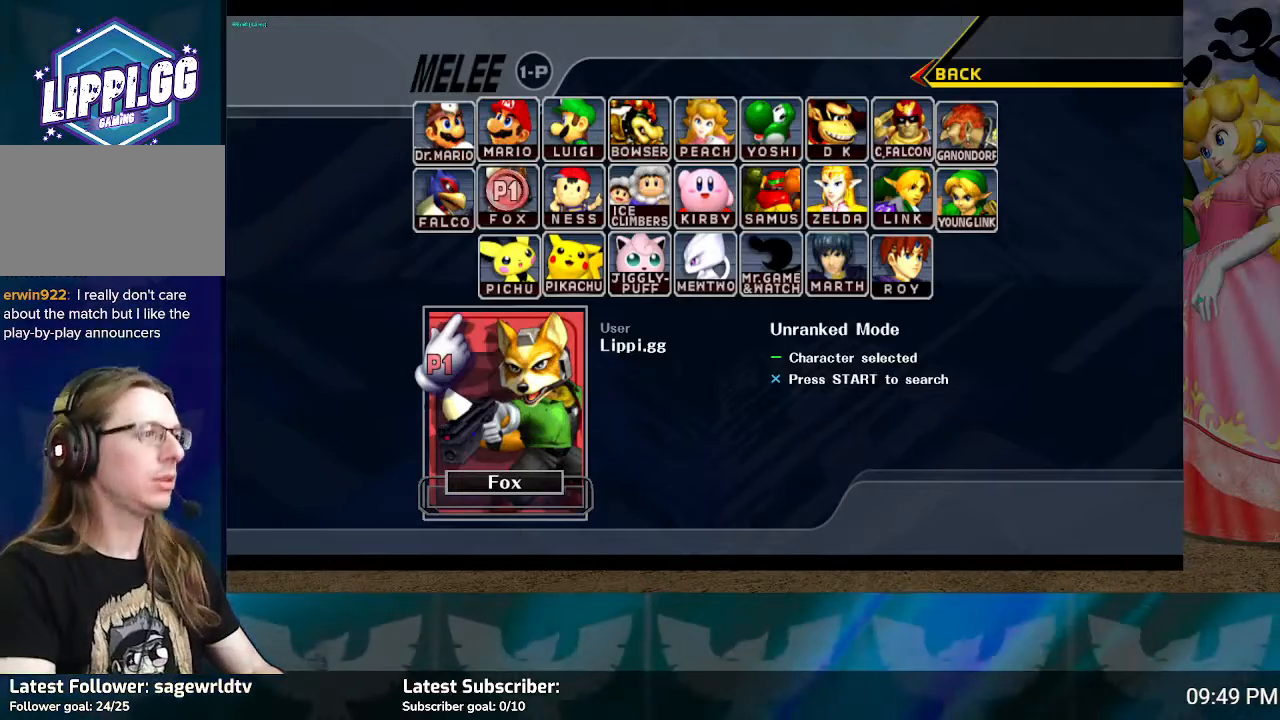
{"buttons": [], "left_stick": "center", "right_stick": "center", "events": [[501, "B", "up"]]}
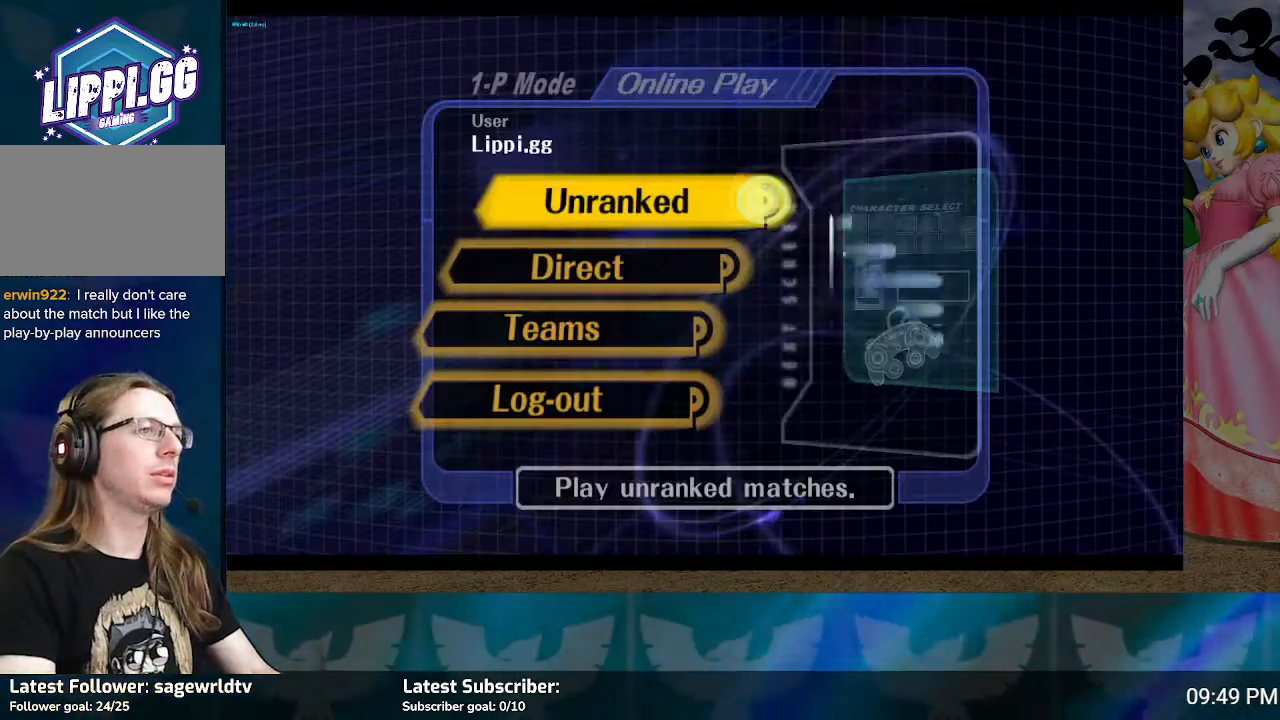
{"buttons": [], "left_stick": "center", "right_stick": "center", "events": []}
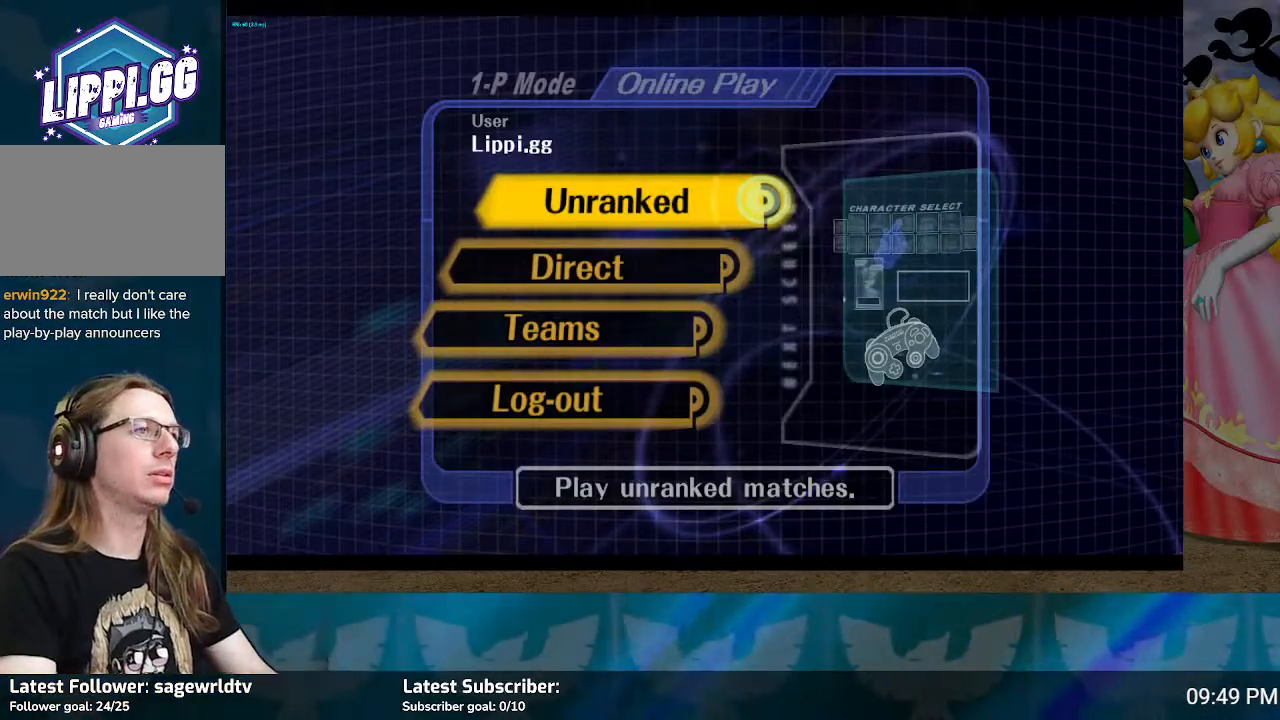
{"buttons": ["A"], "left_stick": "center", "right_stick": "center", "events": [[367, "A", "down"]]}
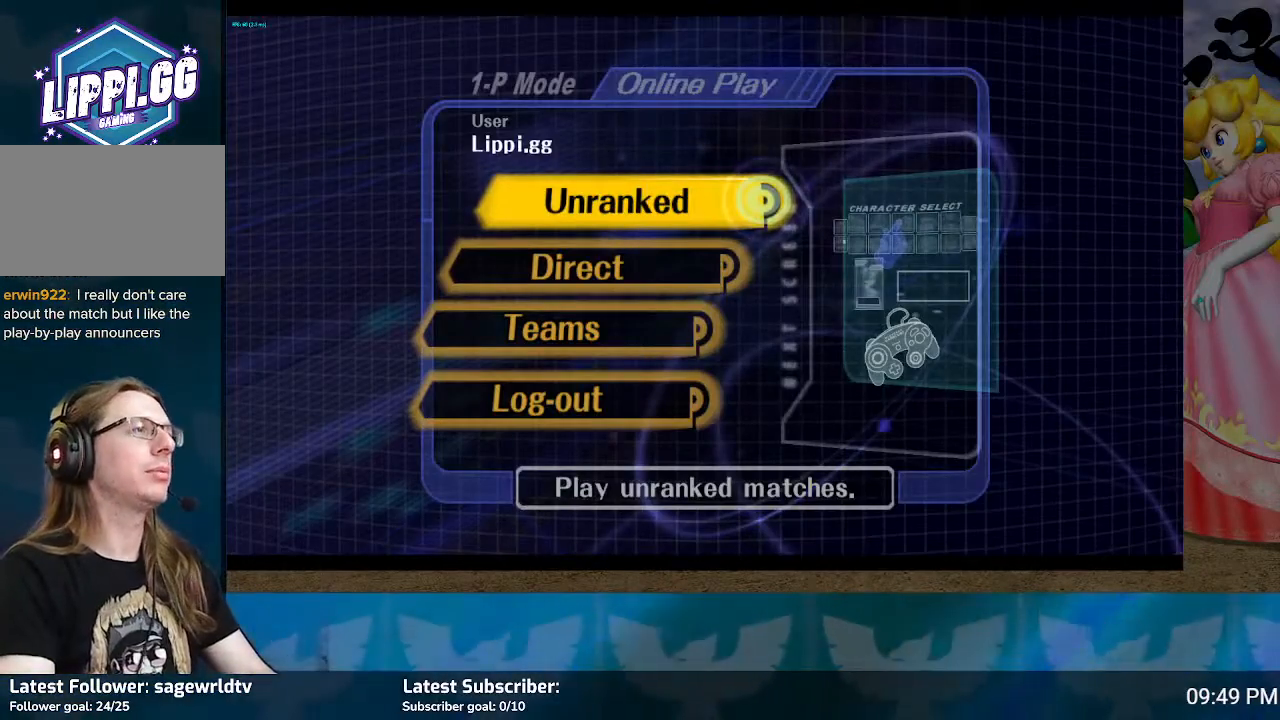
{"buttons": [], "left_stick": "center", "right_stick": "center", "events": [[133, "A", "up"]]}
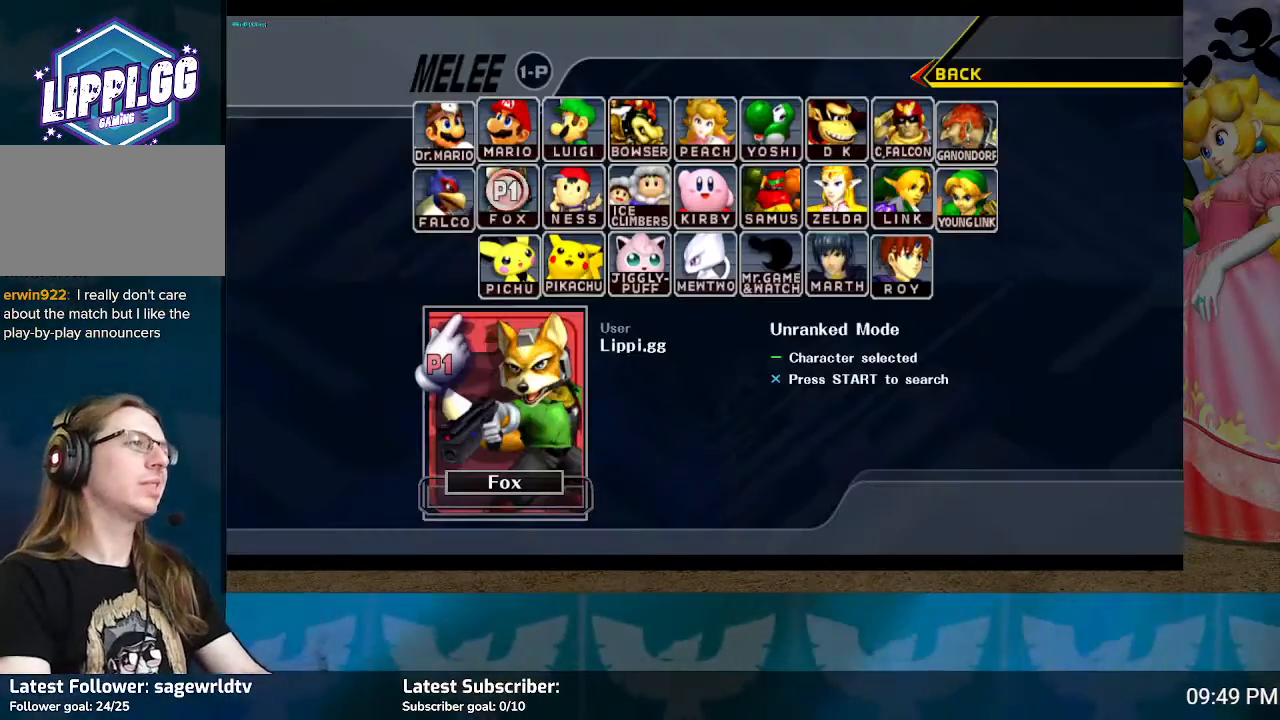
{"buttons": [], "left_stick": "center", "right_stick": "center", "events": []}
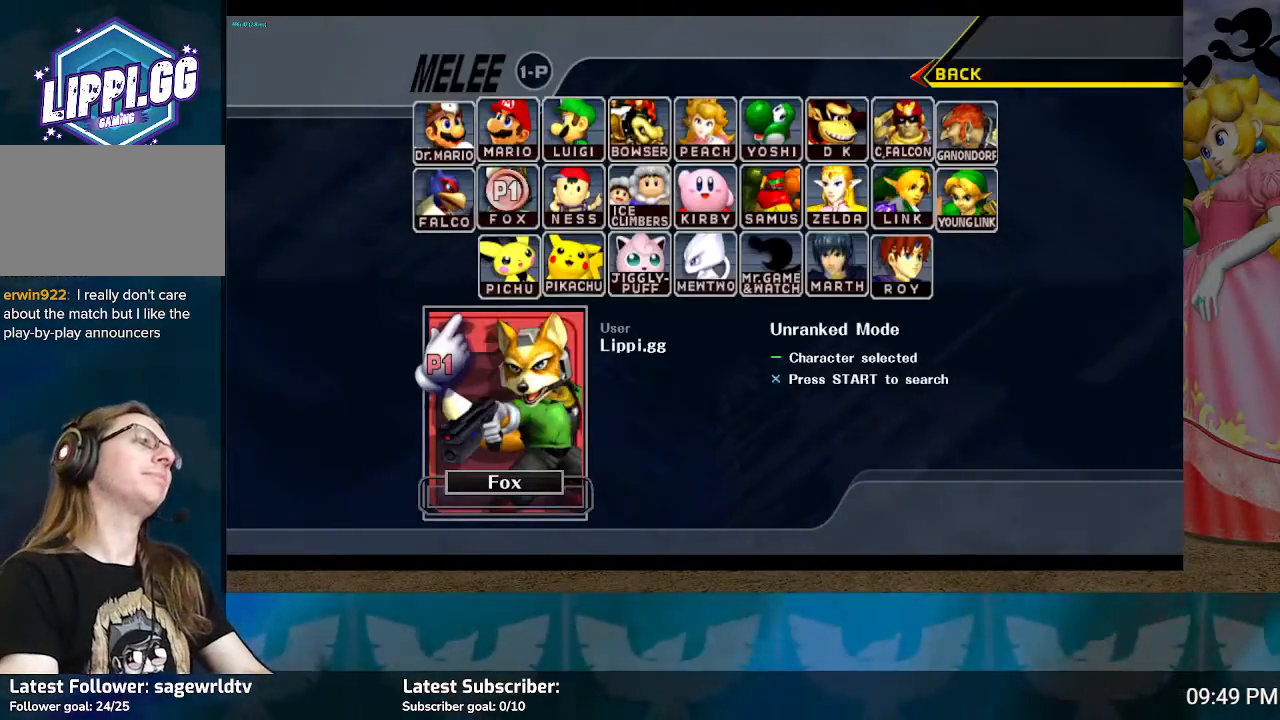
{"buttons": [], "left_stick": "center", "right_stick": "center", "events": []}
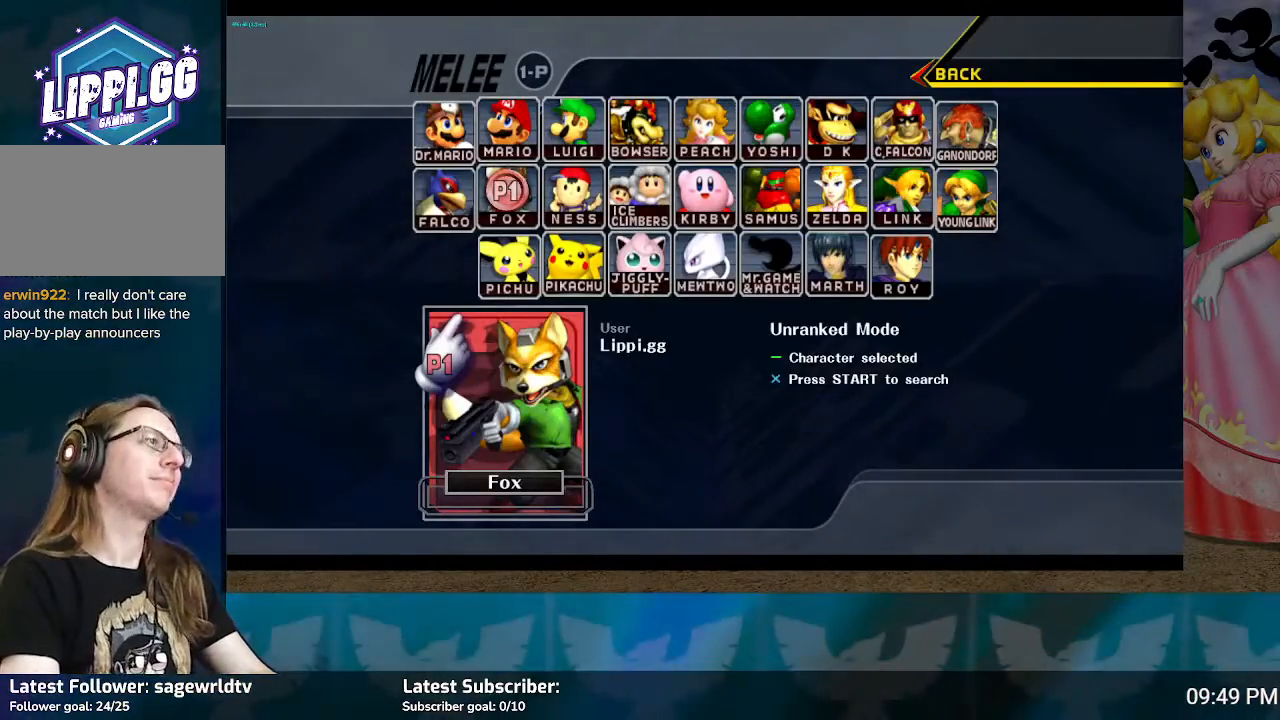
{"buttons": [], "left_stick": "center", "right_stick": "center", "events": []}
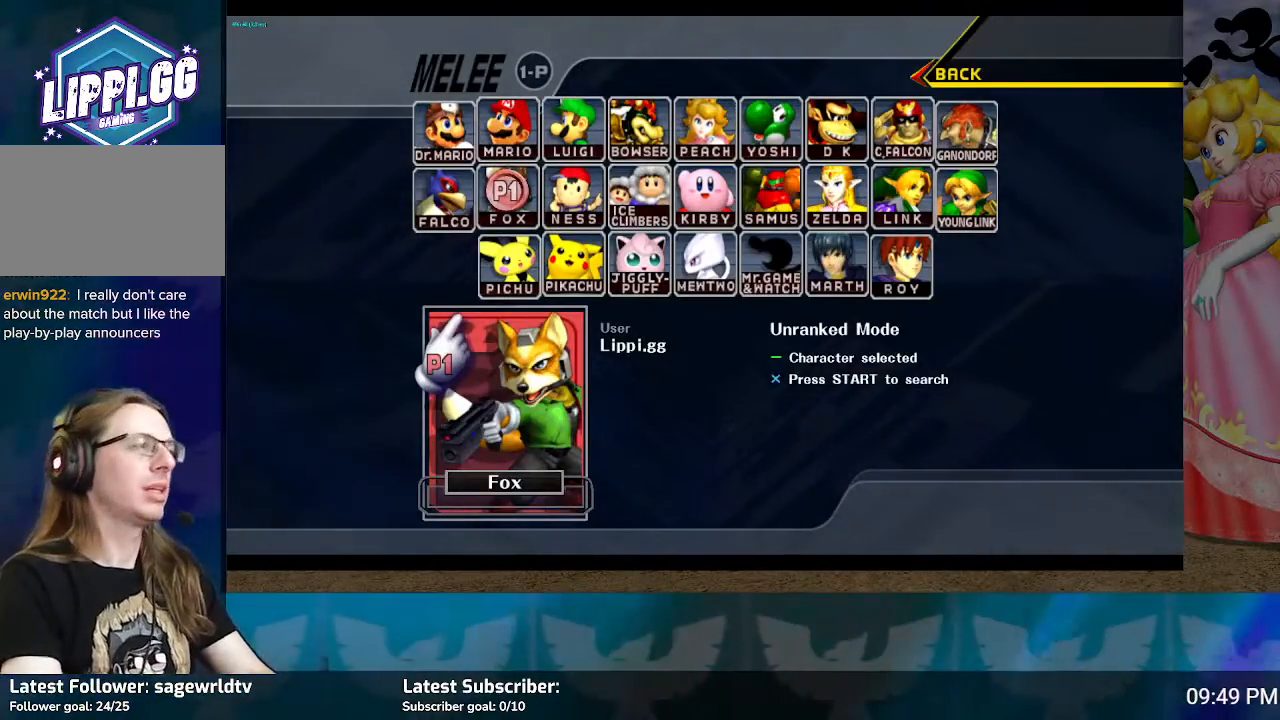
{"buttons": [], "left_stick": "center", "right_stick": "center", "events": []}
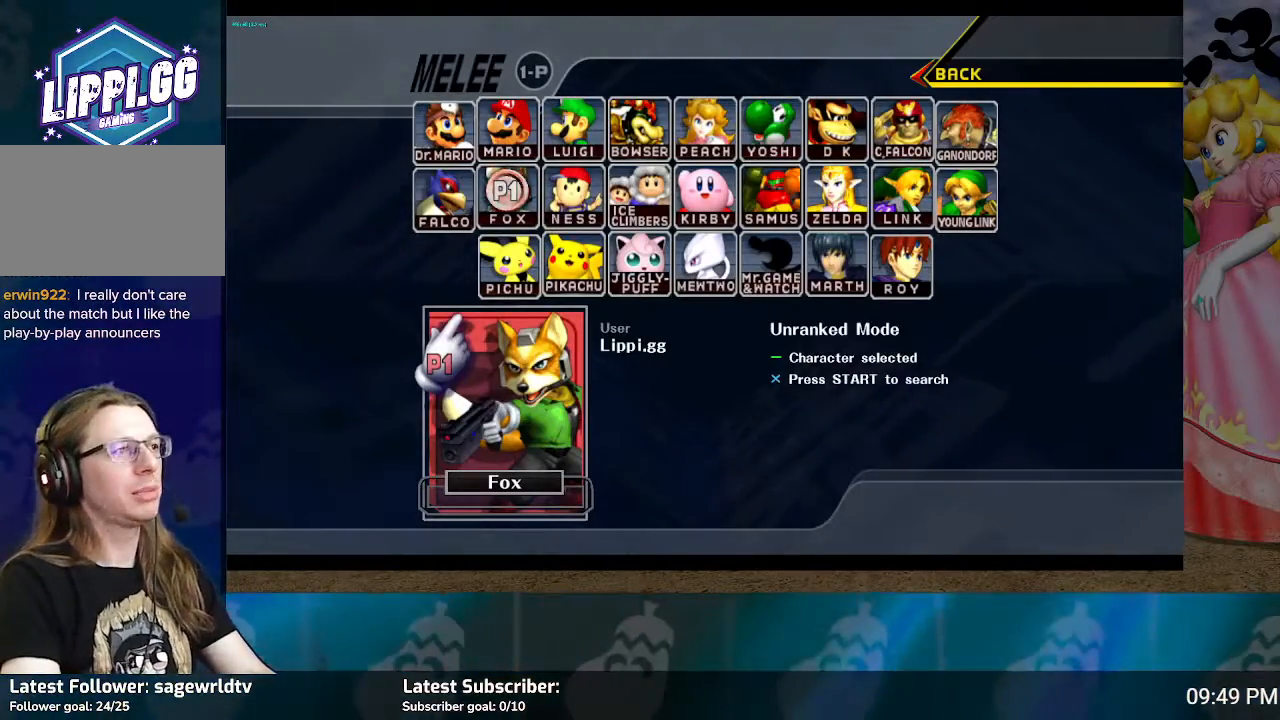
{"buttons": [], "left_stick": "up", "right_stick": "center", "events": [[301, "left_stick", "right"], [468, "left_stick", "up"]]}
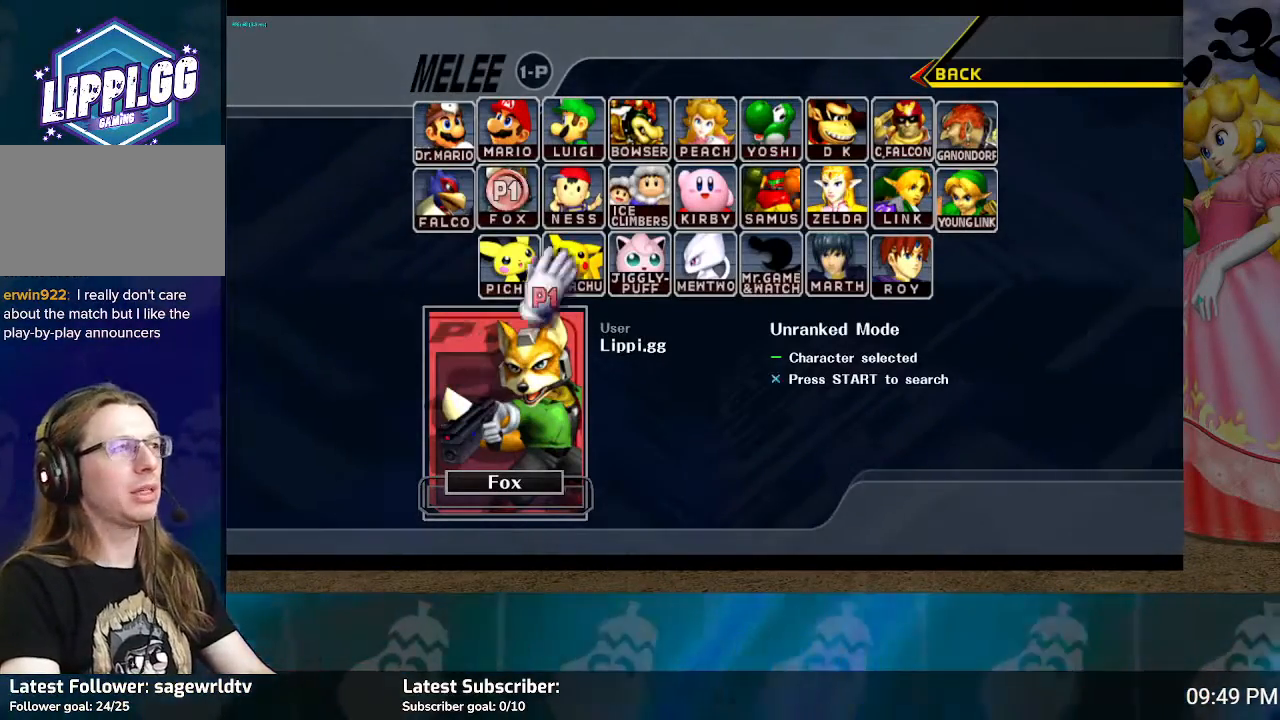
{"buttons": [], "left_stick": "center", "right_stick": "center", "events": [[67, "B", "down"], [133, "left_stick", "up-left"], [167, "B", "up"], [267, "left_stick", "down-left"], [367, "left_stick", "center"]]}
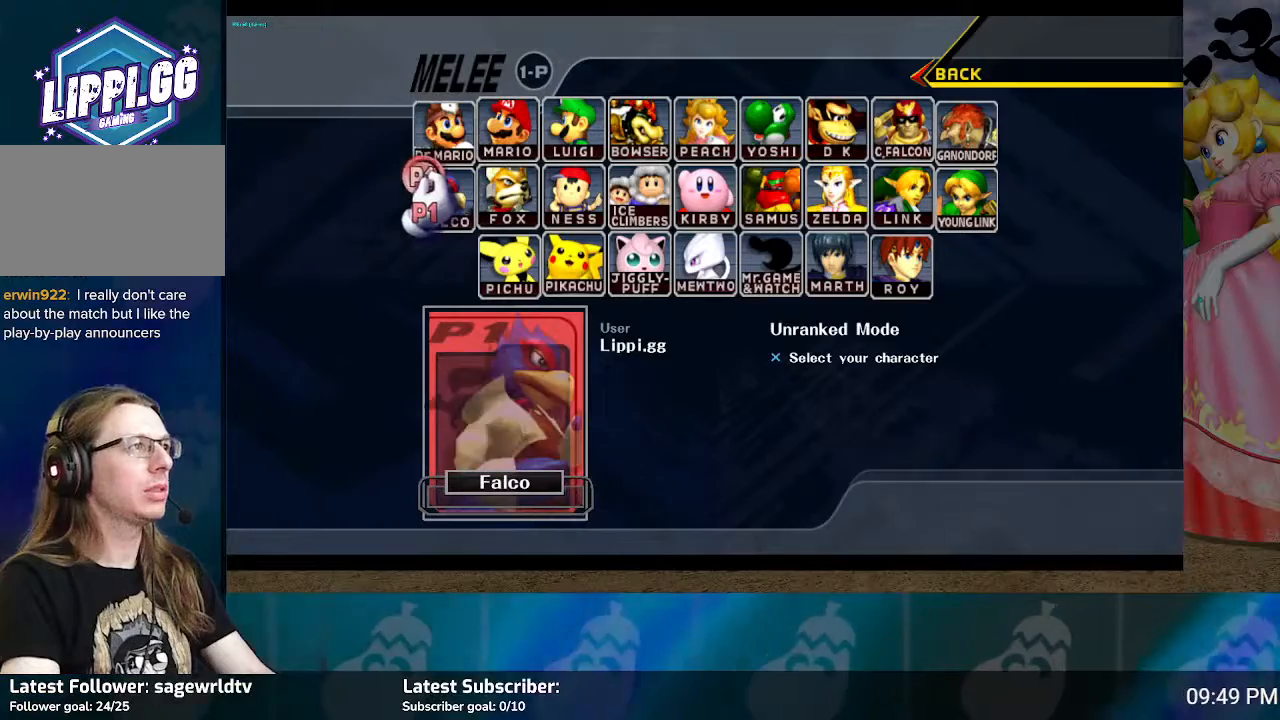
{"buttons": [], "left_stick": "center", "right_stick": "center", "events": [[234, "left_stick", "up"], [401, "left_stick", "center"]]}
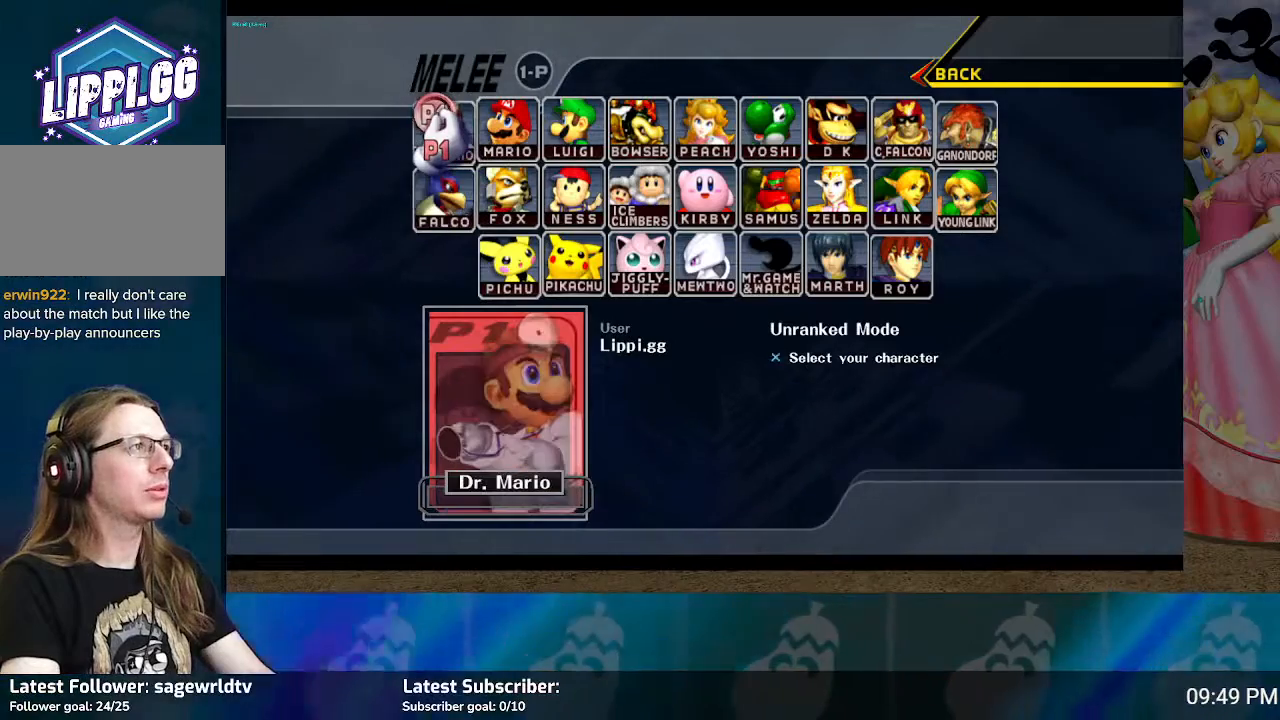
{"buttons": [], "left_stick": "center", "right_stick": "center", "events": []}
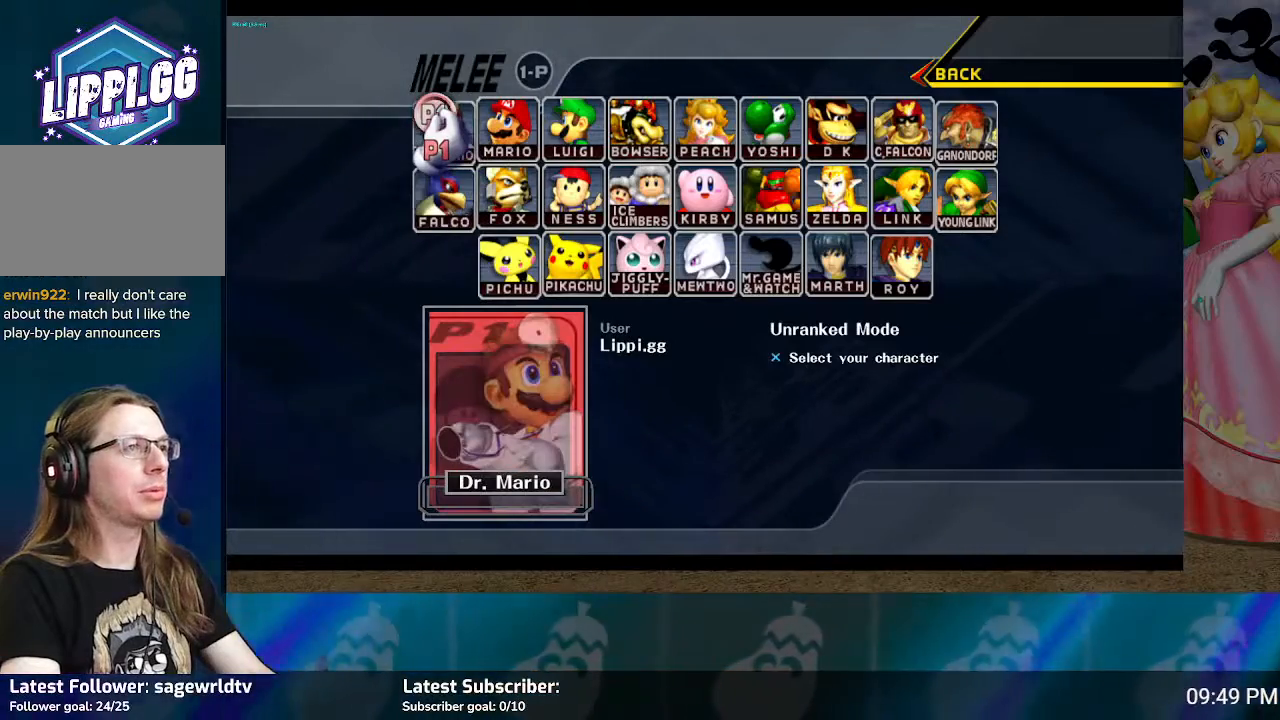
{"buttons": [], "left_stick": "center", "right_stick": "center", "events": []}
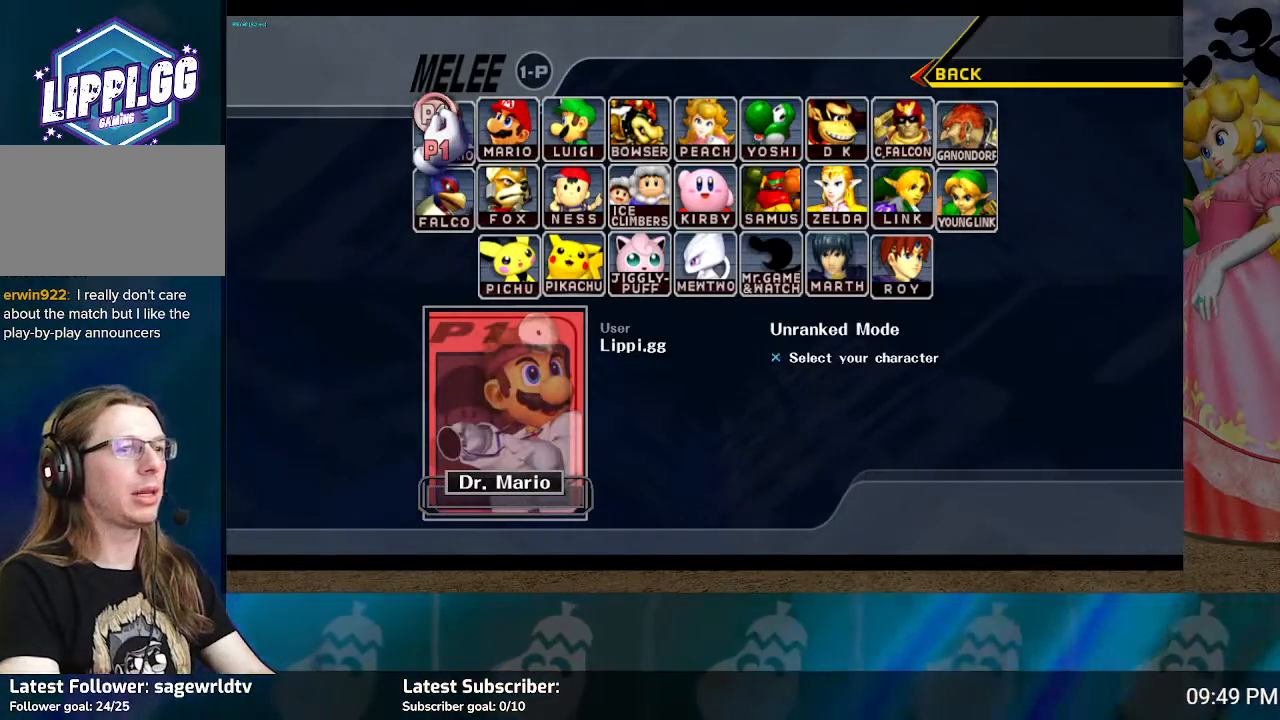
{"buttons": [], "left_stick": "center", "right_stick": "center", "events": []}
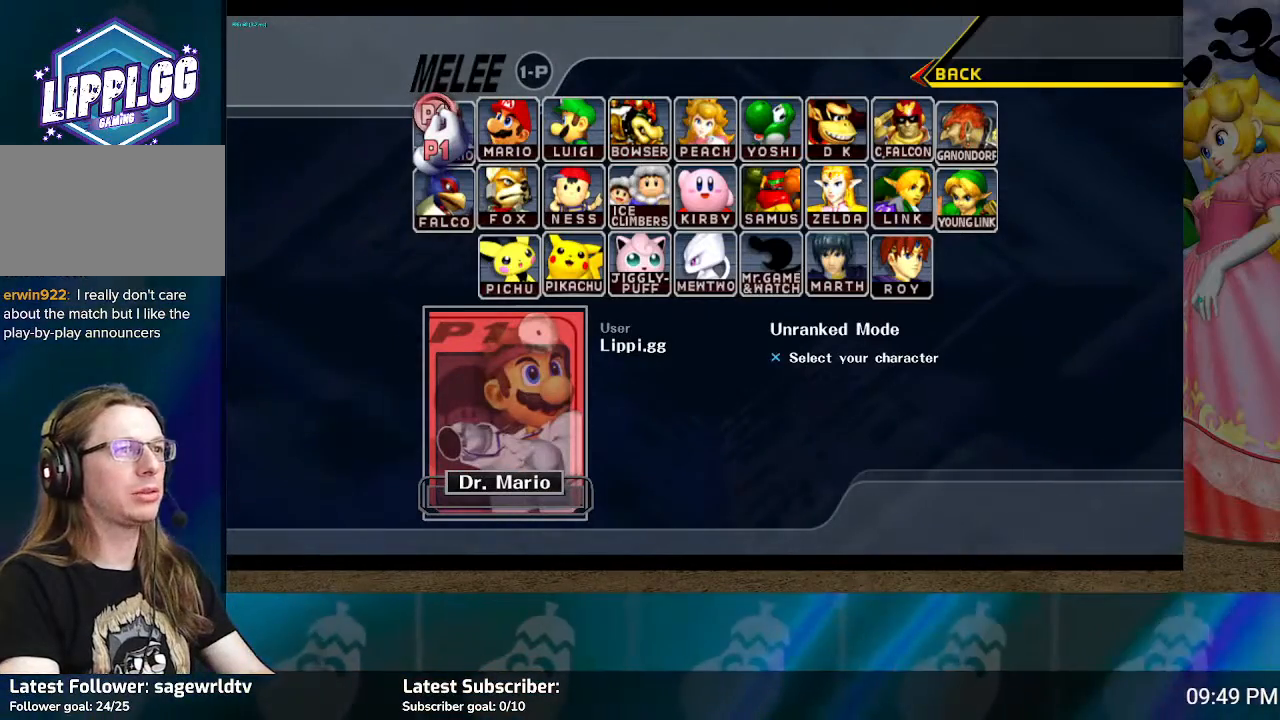
{"buttons": [], "left_stick": "center", "right_stick": "center", "events": []}
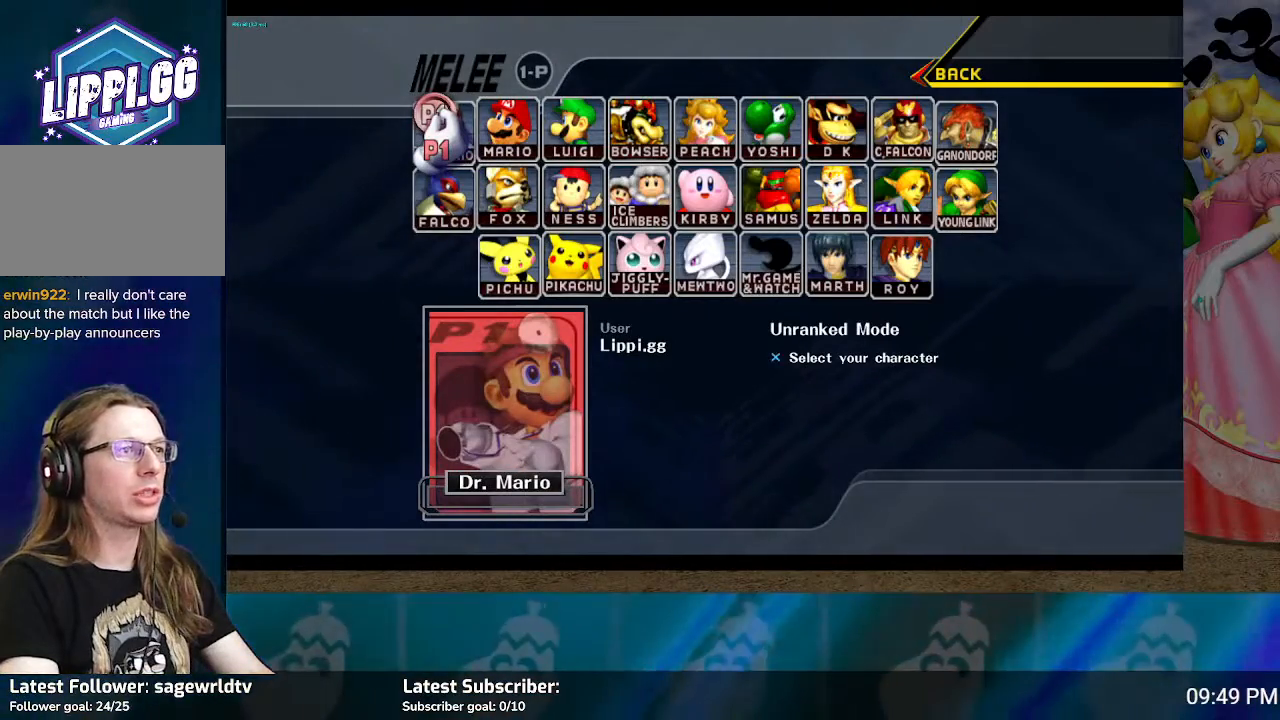
{"buttons": [], "left_stick": "center", "right_stick": "center", "events": []}
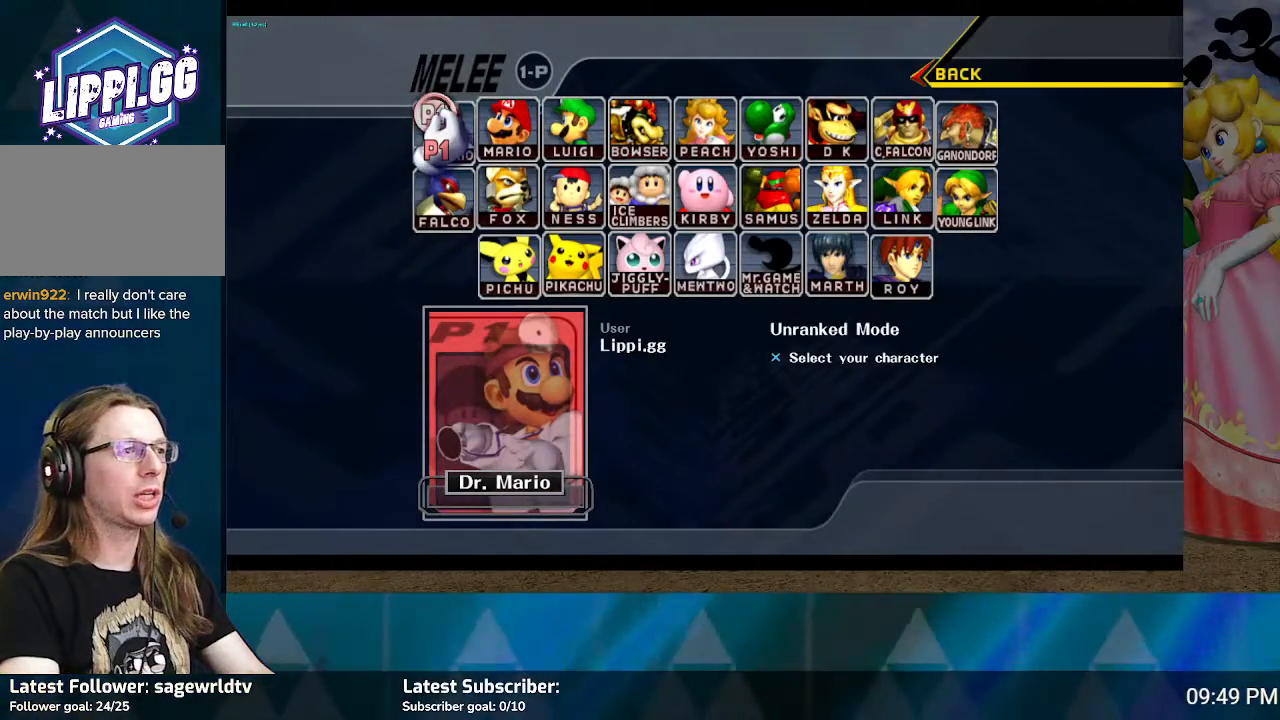
{"buttons": [], "left_stick": "center", "right_stick": "center", "events": []}
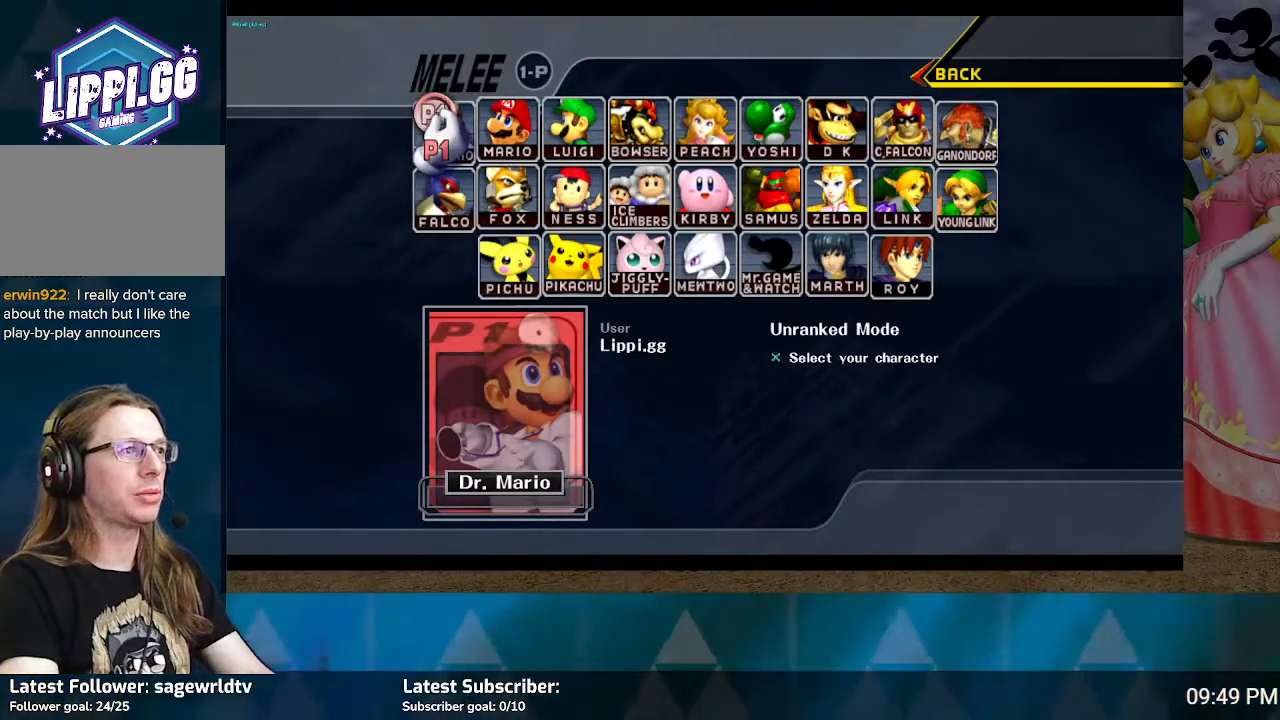
{"buttons": [], "left_stick": "down-right", "right_stick": "center", "events": [[334, "left_stick", "down"], [467, "left_stick", "down-right"]]}
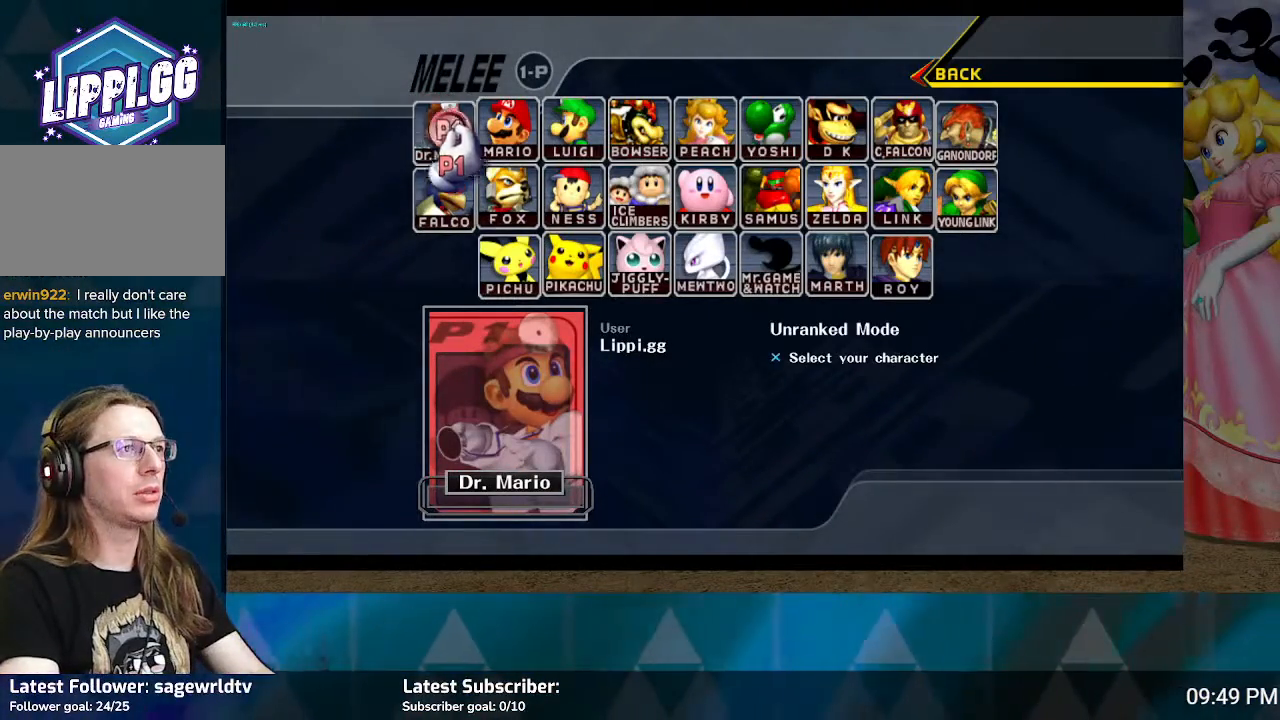
{"buttons": [], "left_stick": "right", "right_stick": "center", "events": [[167, "left_stick", "center"], [468, "left_stick", "right"]]}
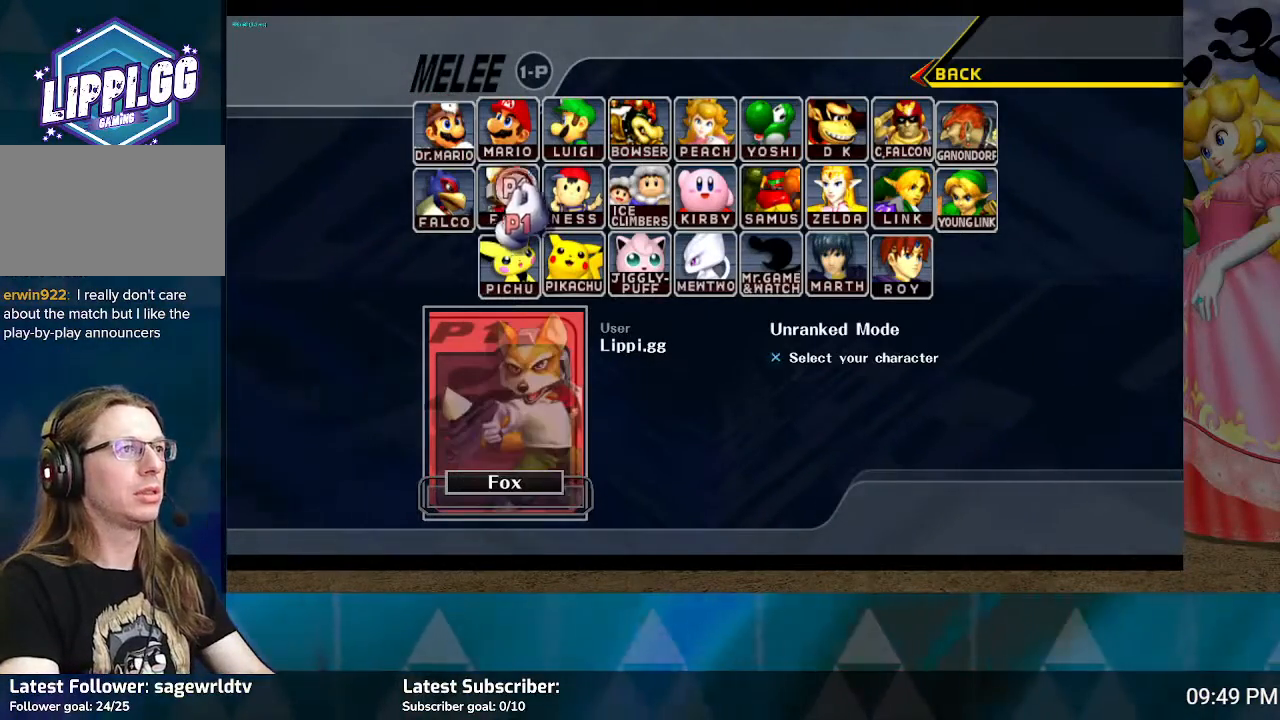
{"buttons": [], "left_stick": "left", "right_stick": "center", "events": [[334, "left_stick", "center"], [400, "left_stick", "left"]]}
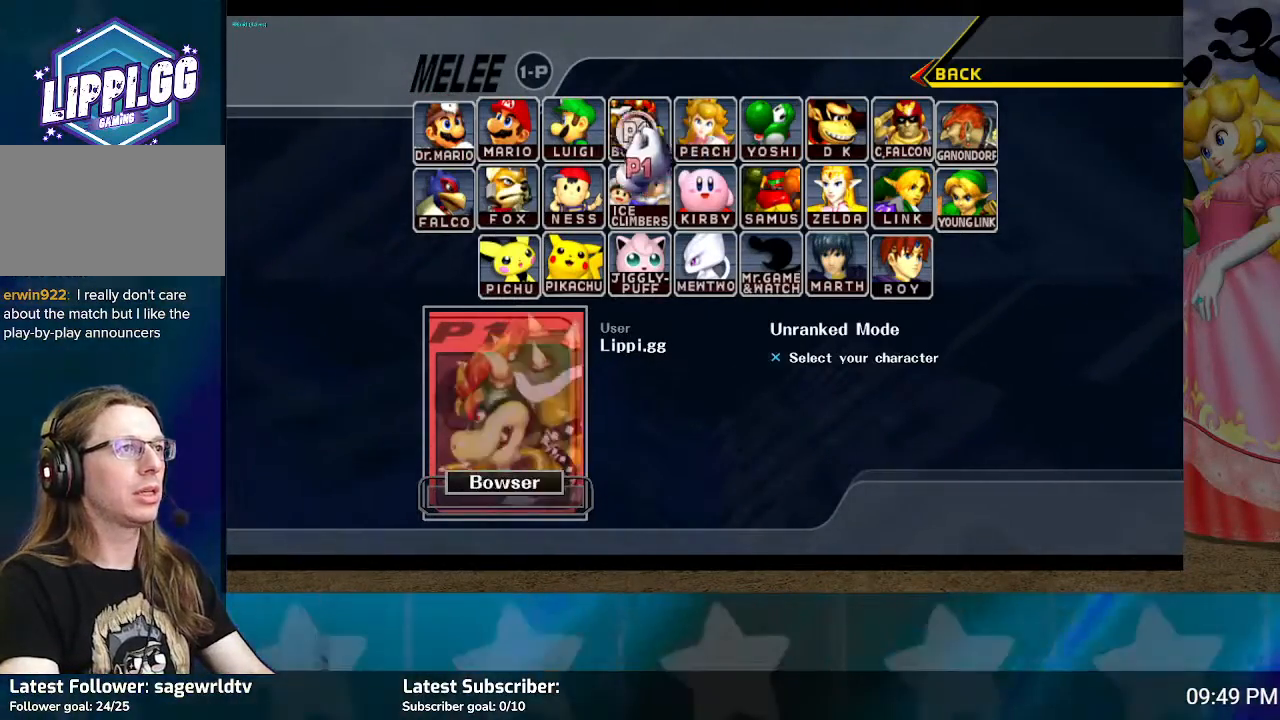
{"buttons": [], "left_stick": "right", "right_stick": "center", "events": [[267, "left_stick", "center"], [401, "left_stick", "right"]]}
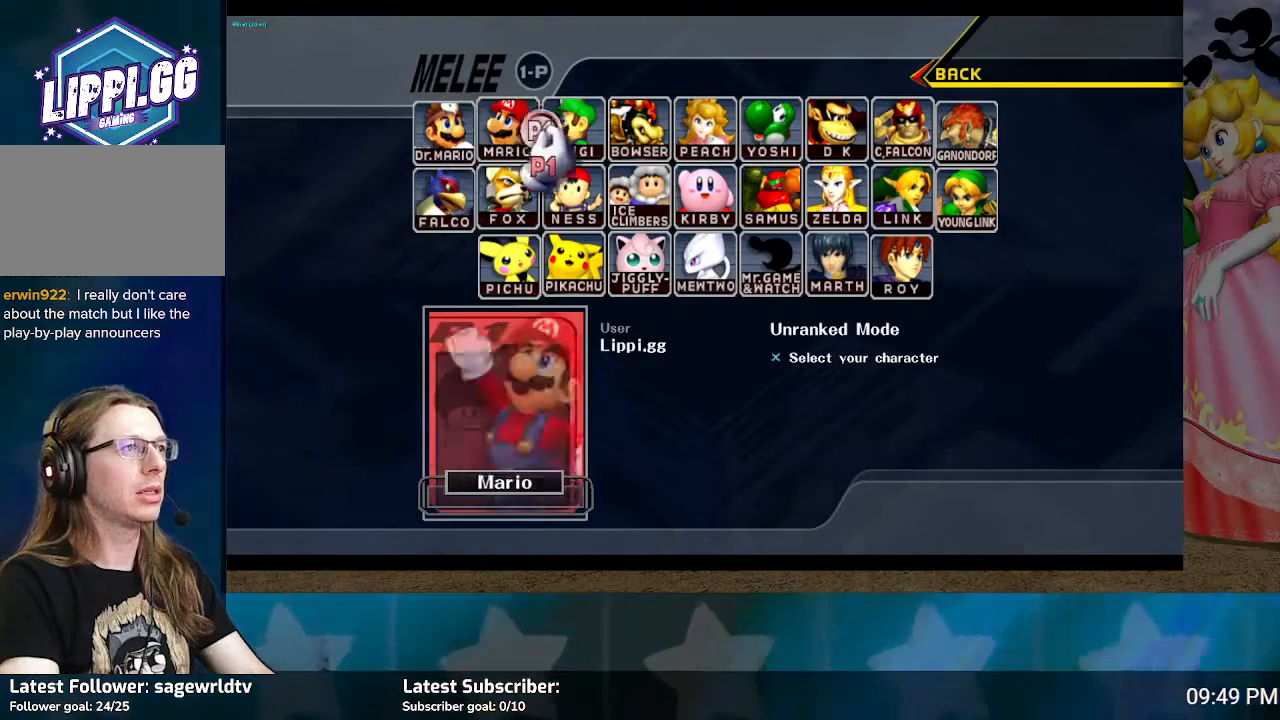
{"buttons": [], "left_stick": "left", "right_stick": "center", "events": [[167, "left_stick", "center"], [233, "left_stick", "left"]]}
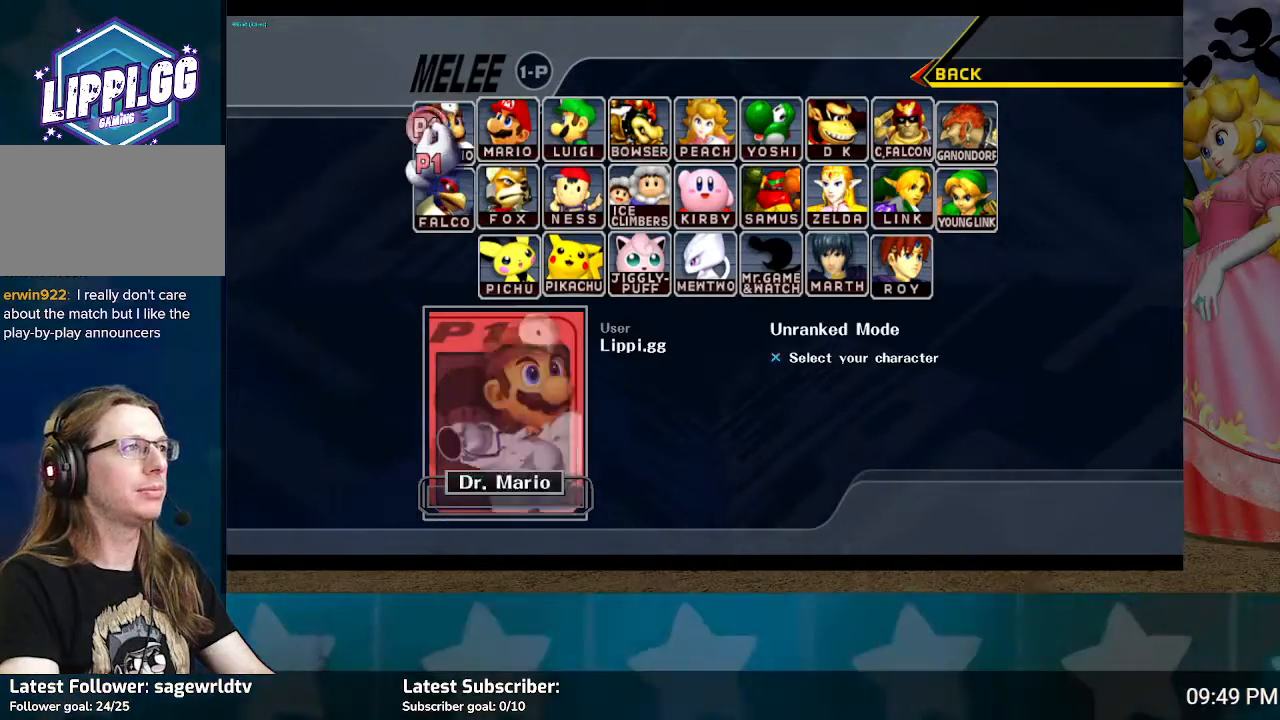
{"buttons": [], "left_stick": "right", "right_stick": "center", "events": [[67, "left_stick", "center"], [468, "left_stick", "right"]]}
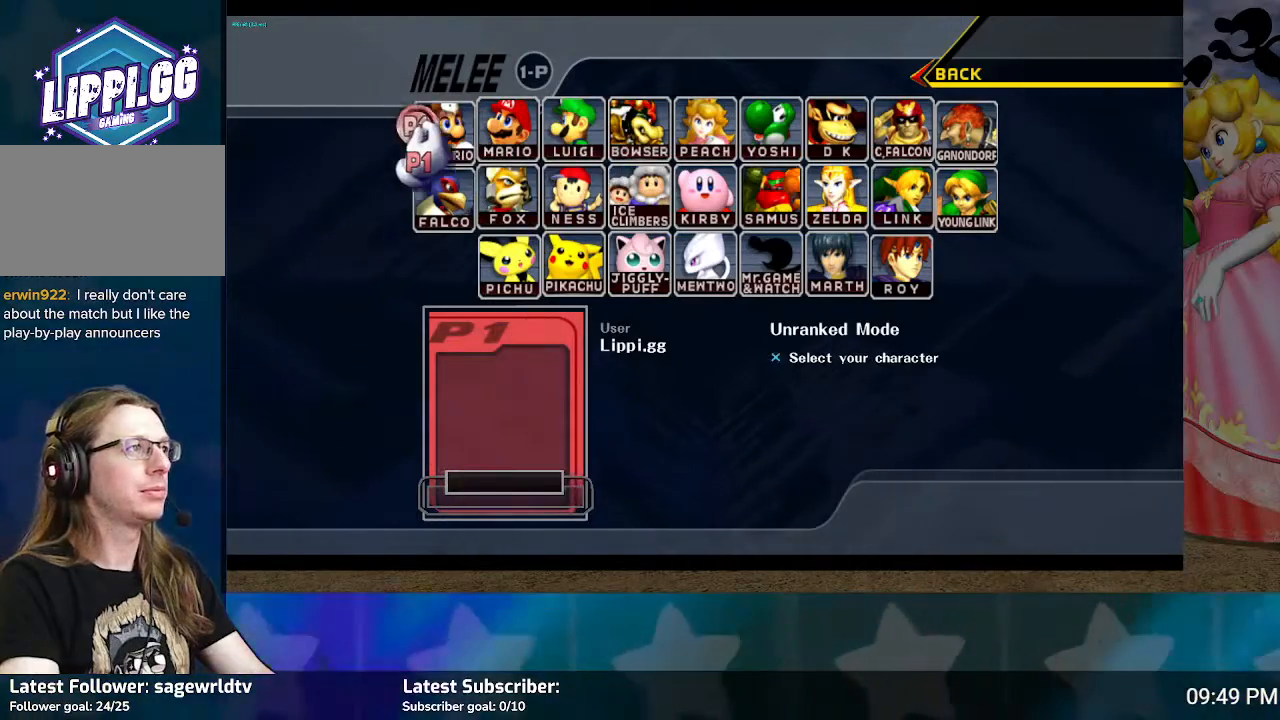
{"buttons": [], "left_stick": "center", "right_stick": "center", "events": [[100, "left_stick", "center"], [200, "A", "down"], [300, "A", "up"]]}
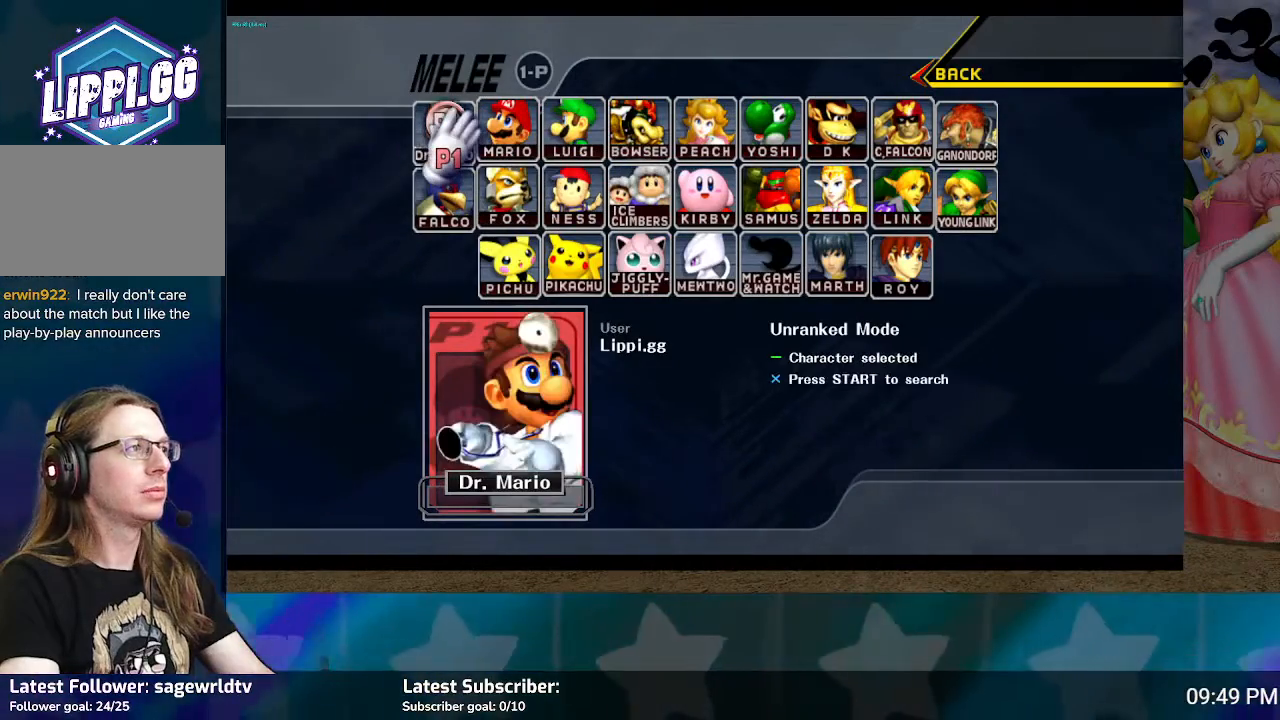
{"buttons": [], "left_stick": "center", "right_stick": "center", "events": [[167, "Y", "down"], [201, "Y", "up"], [334, "Y", "down"], [434, "Y", "up"]]}
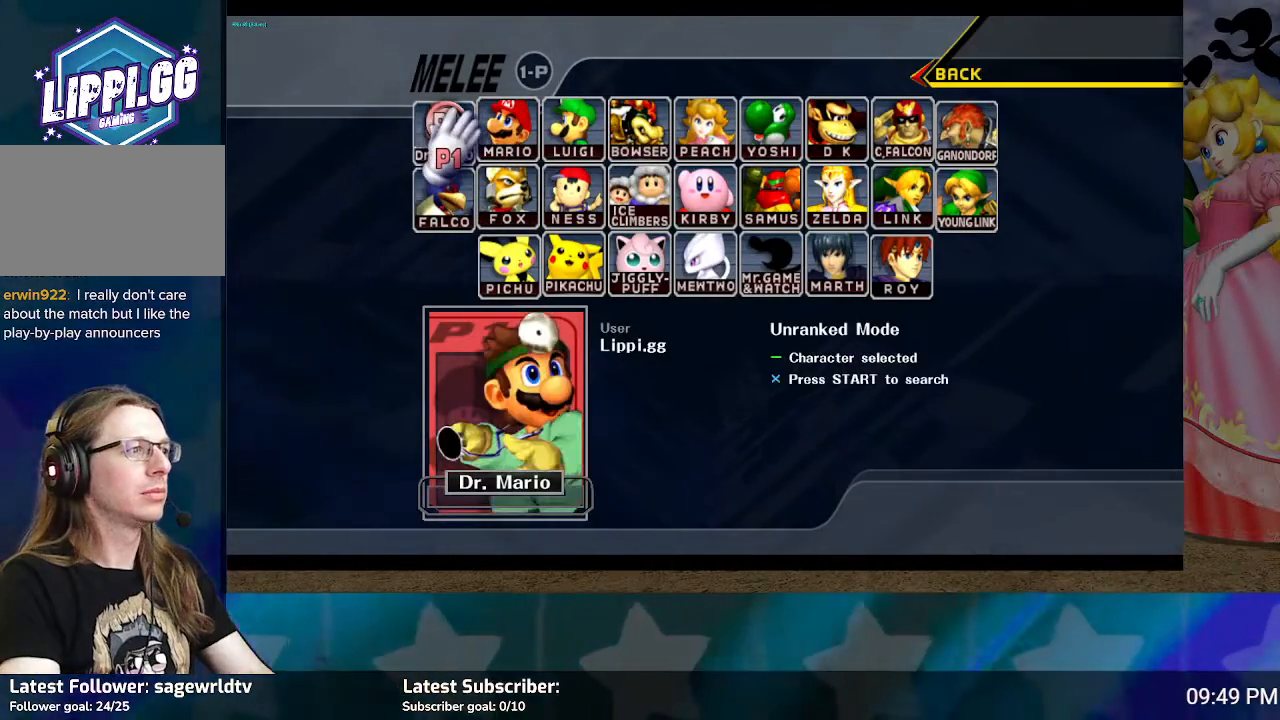
{"buttons": [], "left_stick": "center", "right_stick": "center", "events": []}
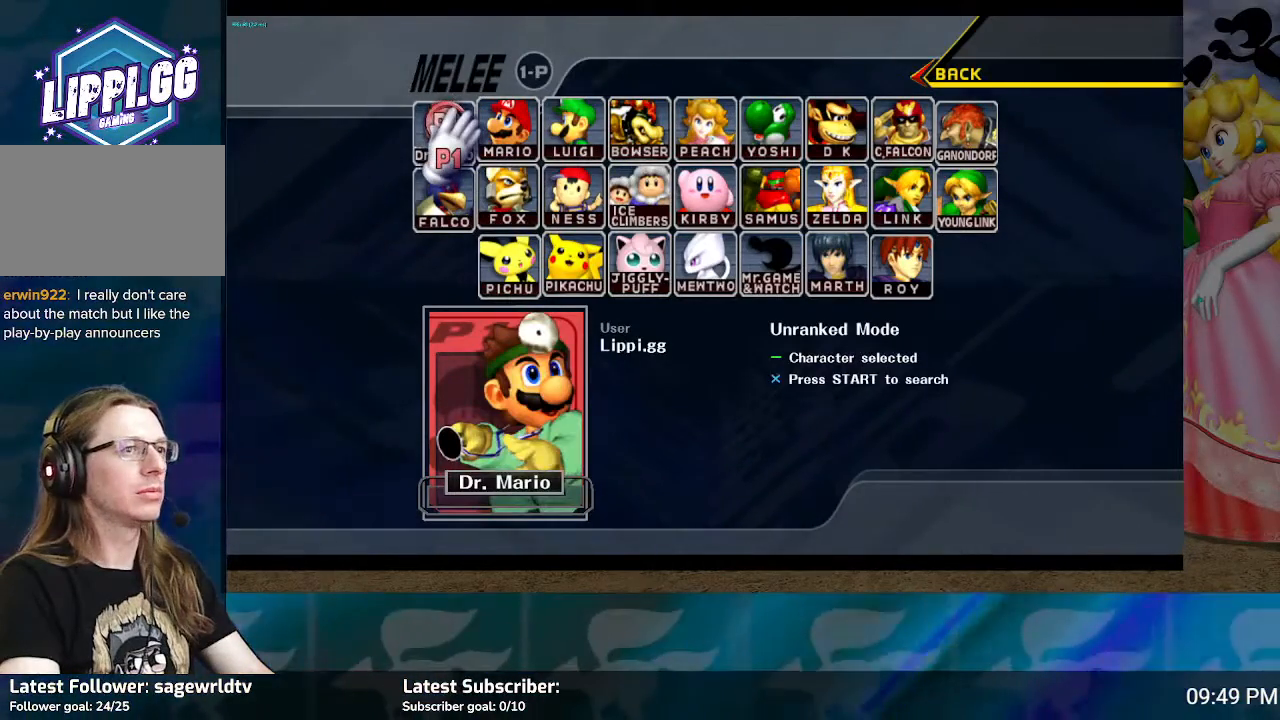
{"buttons": ["X"], "left_stick": "center", "right_stick": "center", "events": [[434, "X", "down"]]}
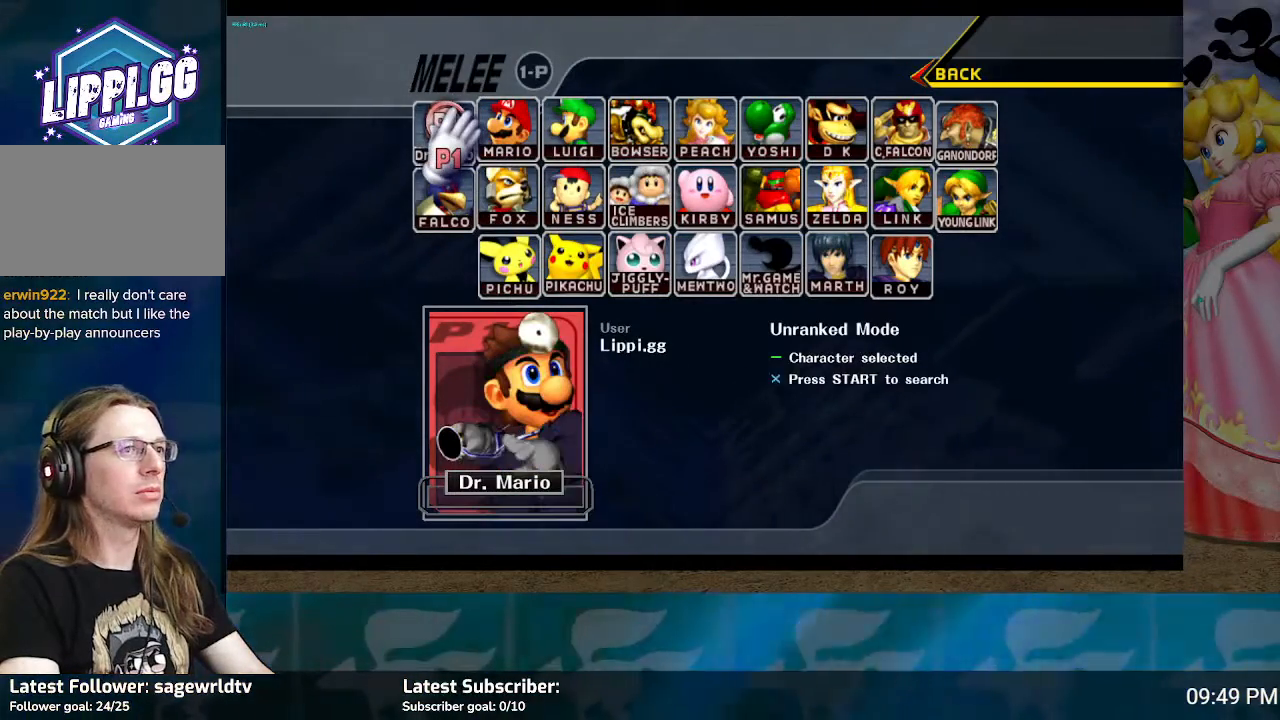
{"buttons": [], "left_stick": "down-right", "right_stick": "center", "events": [[33, "X", "up"], [300, "left_stick", "down-right"]]}